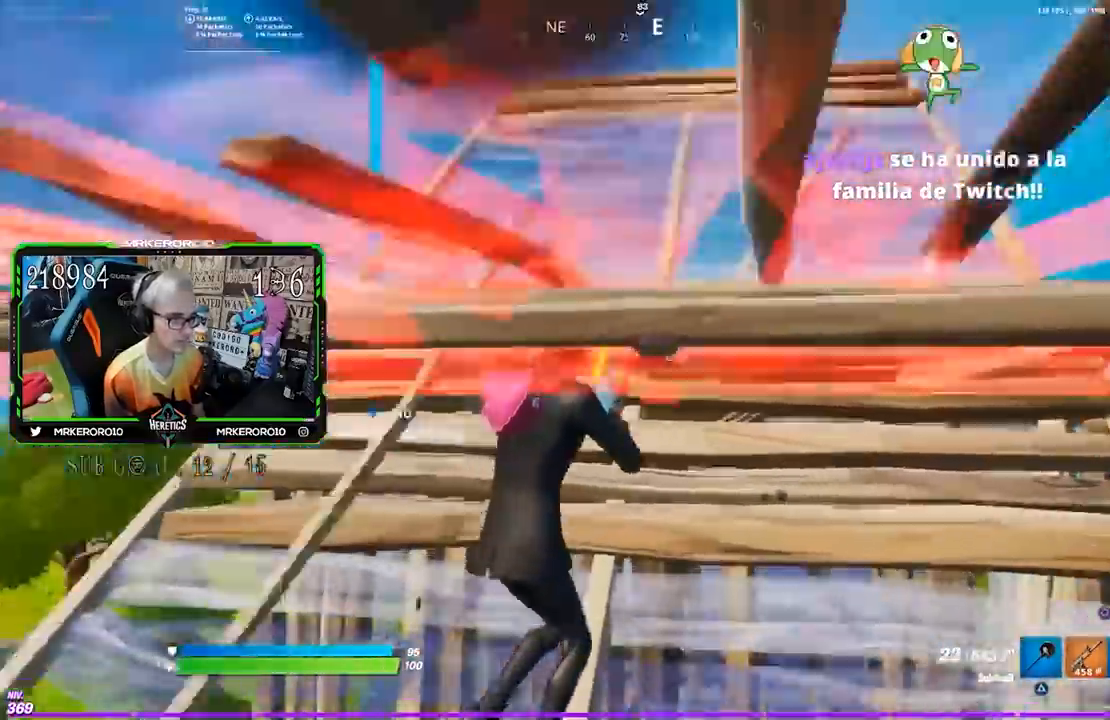
Gameplay with a controller (PlayStation layout); each line is a JSON object with the inputs held at the frame after it. "events" lists button and stick changes between this image and that frame as [ms after this image, input, new state], when the widget could be followed in between.
{"buttons": ["L3"], "left_stick": "up-right", "right_stick": "up-left", "events": [[50, "right_stick", "center"], [283, "L3", "down"], [317, "right_stick", "down"], [333, "R2", "down"], [450, "L2", "down"], [483, "R2", "up"], [483, "right_stick", "up-left"], [500, "L2", "up"]]}
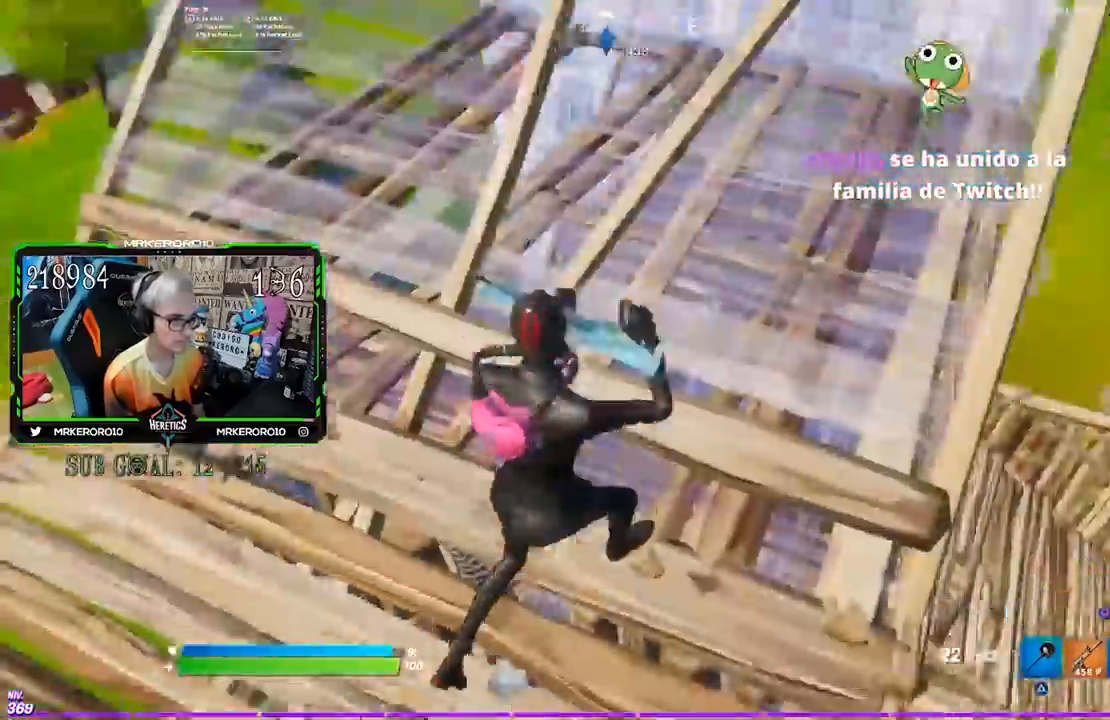
{"buttons": [], "left_stick": "up-left", "right_stick": "center", "events": [[50, "right_stick", "center"], [83, "L3", "up"], [200, "left_stick", "up"], [333, "left_stick", "up-left"]]}
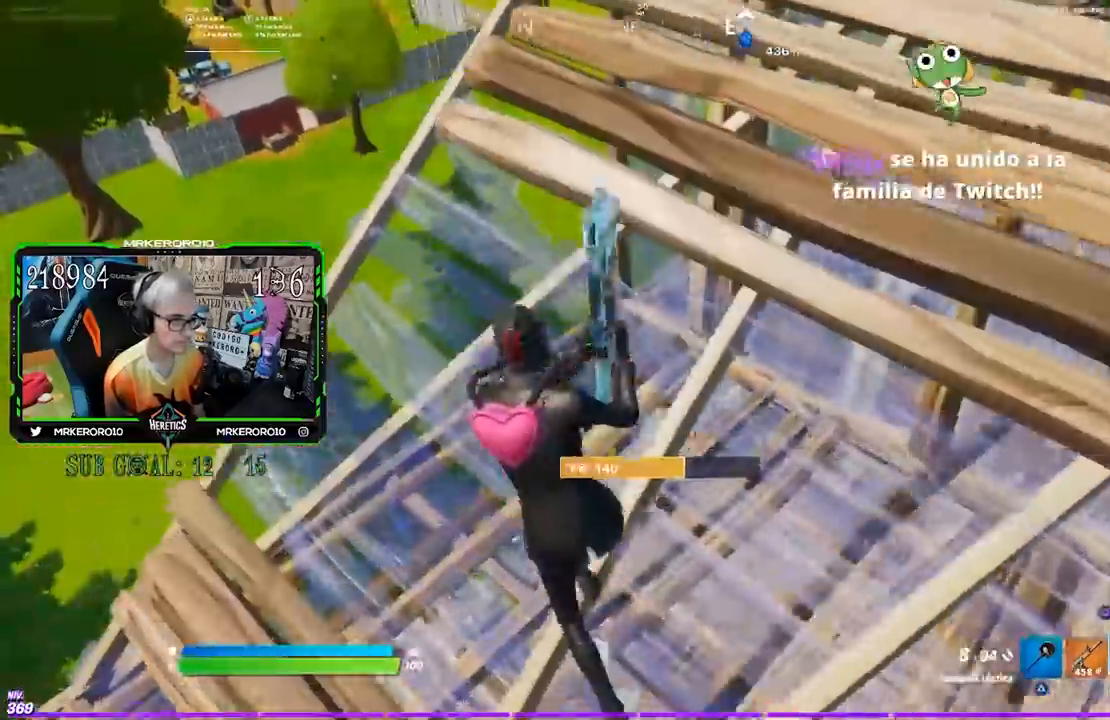
{"buttons": [], "left_stick": "up", "right_stick": "center", "events": [[83, "right_stick", "right"], [117, "left_stick", "up"], [217, "right_stick", "center"]]}
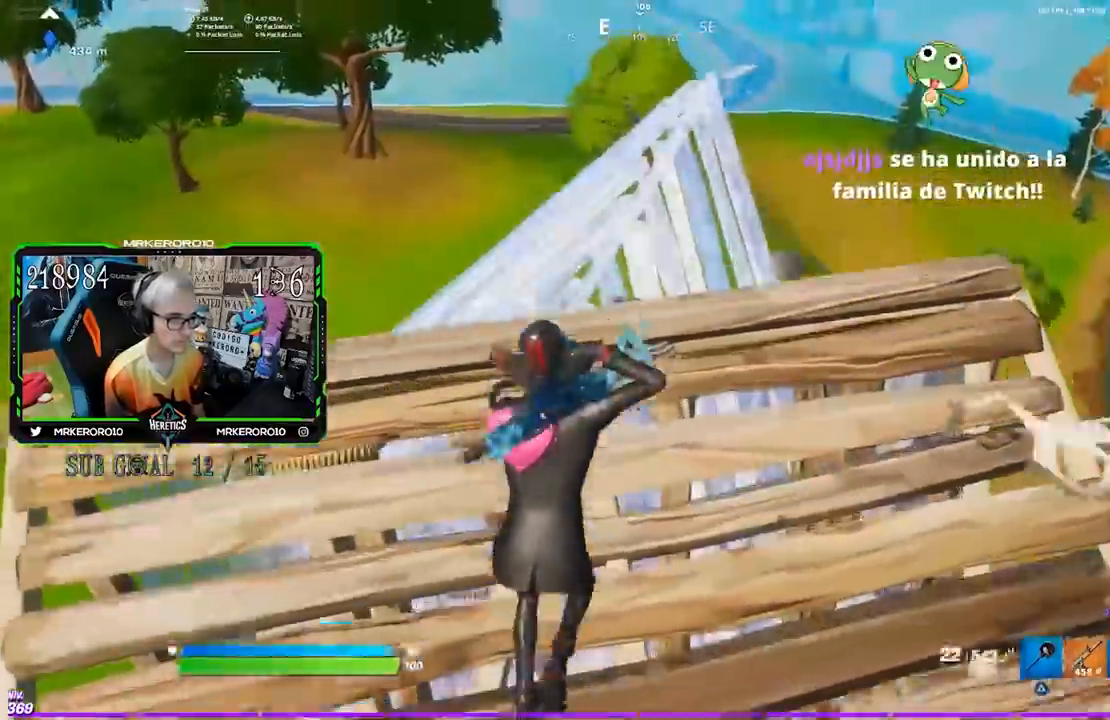
{"buttons": [], "left_stick": "up-right", "right_stick": "up", "events": [[83, "right_stick", "down-left"], [117, "left_stick", "up-right"], [217, "right_stick", "center"], [483, "right_stick", "up"]]}
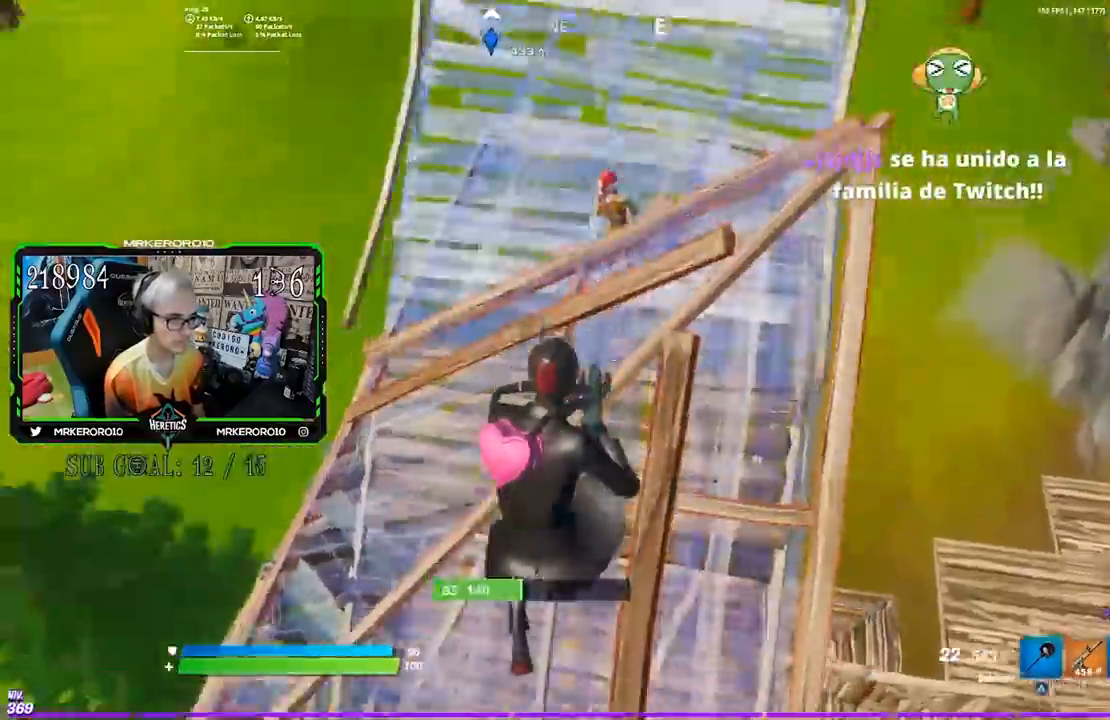
{"buttons": [], "left_stick": "down-left", "right_stick": "up", "events": [[17, "left_stick", "up"], [117, "R2", "down"], [467, "R2", "up"], [483, "left_stick", "down-left"]]}
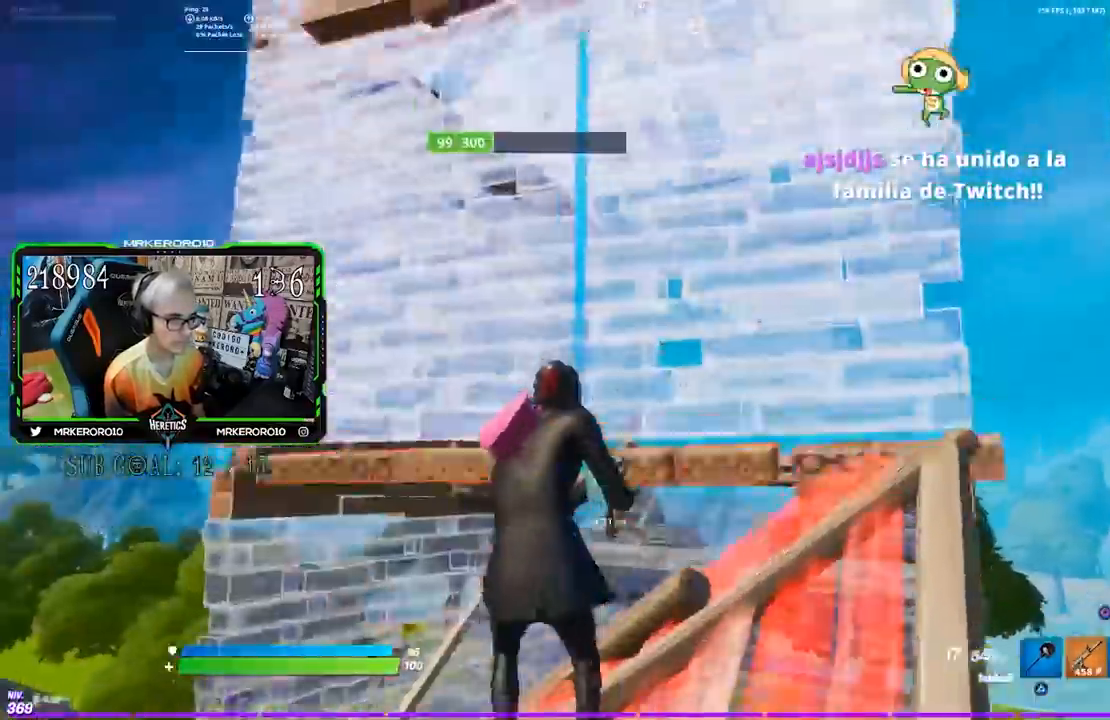
{"buttons": [], "left_stick": "down", "right_stick": "center", "events": [[17, "right_stick", "center"], [117, "right_stick", "down"], [183, "right_stick", "center"], [383, "left_stick", "down"]]}
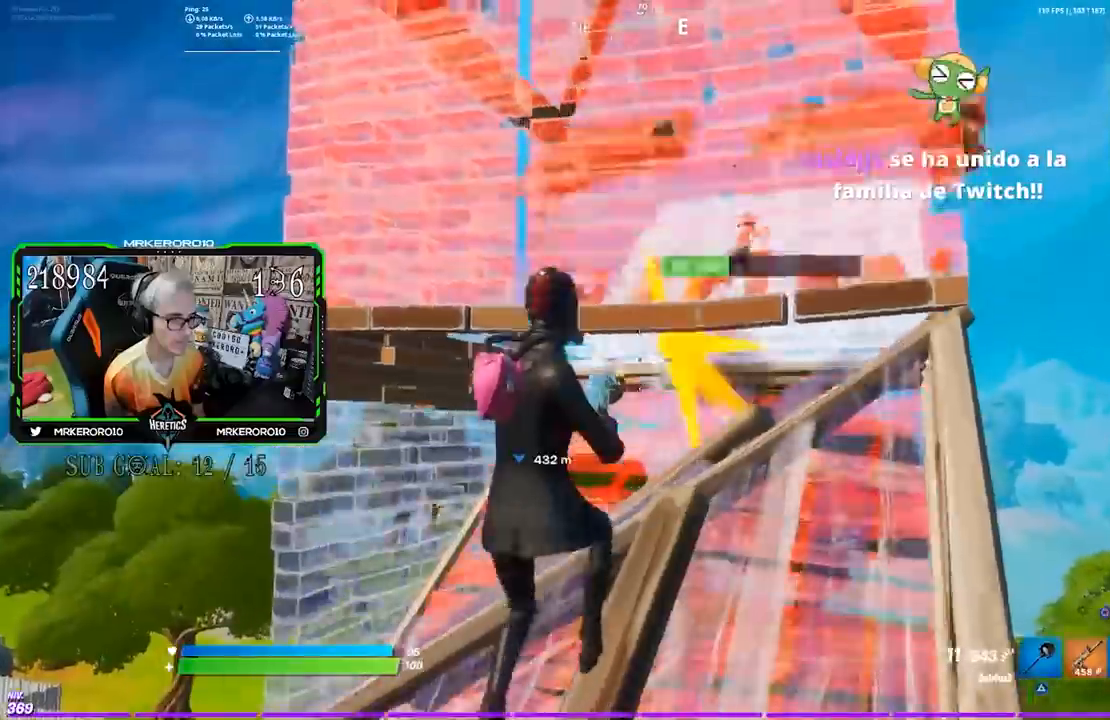
{"buttons": [], "left_stick": "up", "right_stick": "down", "events": [[33, "R2", "down"], [83, "left_stick", "down-left"], [183, "CROSS", "down"], [183, "R2", "up"], [317, "CROSS", "up"], [400, "left_stick", "up-left"], [433, "right_stick", "down"], [467, "left_stick", "up"]]}
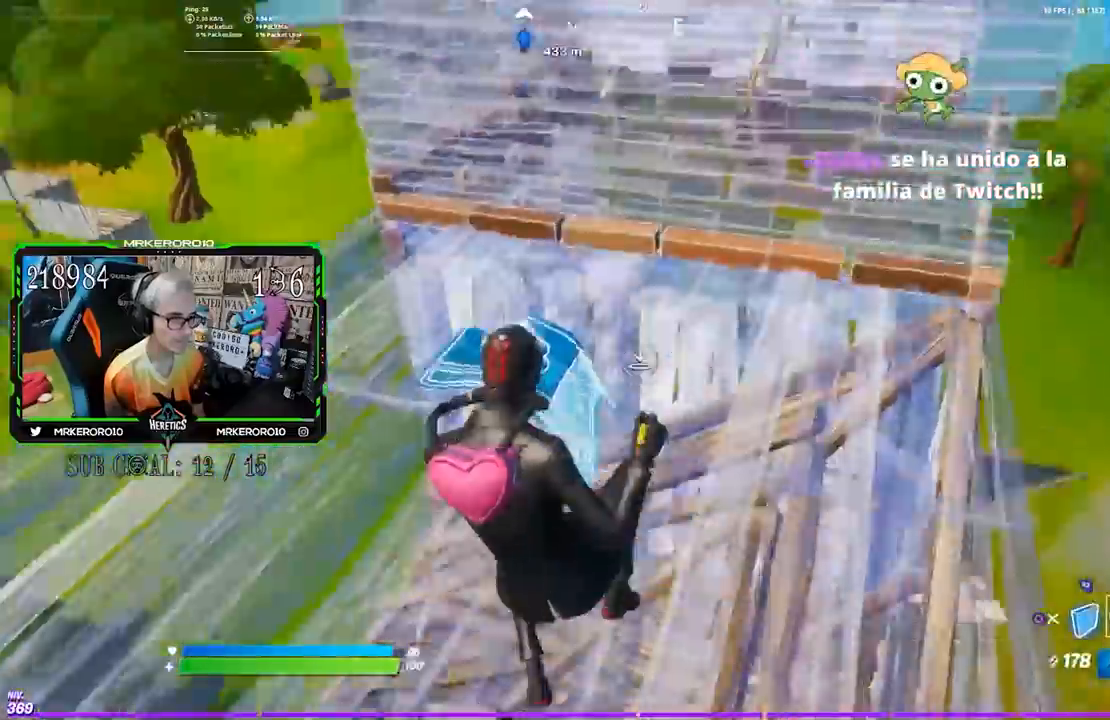
{"buttons": [], "left_stick": "up", "right_stick": "center", "events": [[50, "right_stick", "center"], [317, "CROSS", "down"], [383, "CROSS", "up"]]}
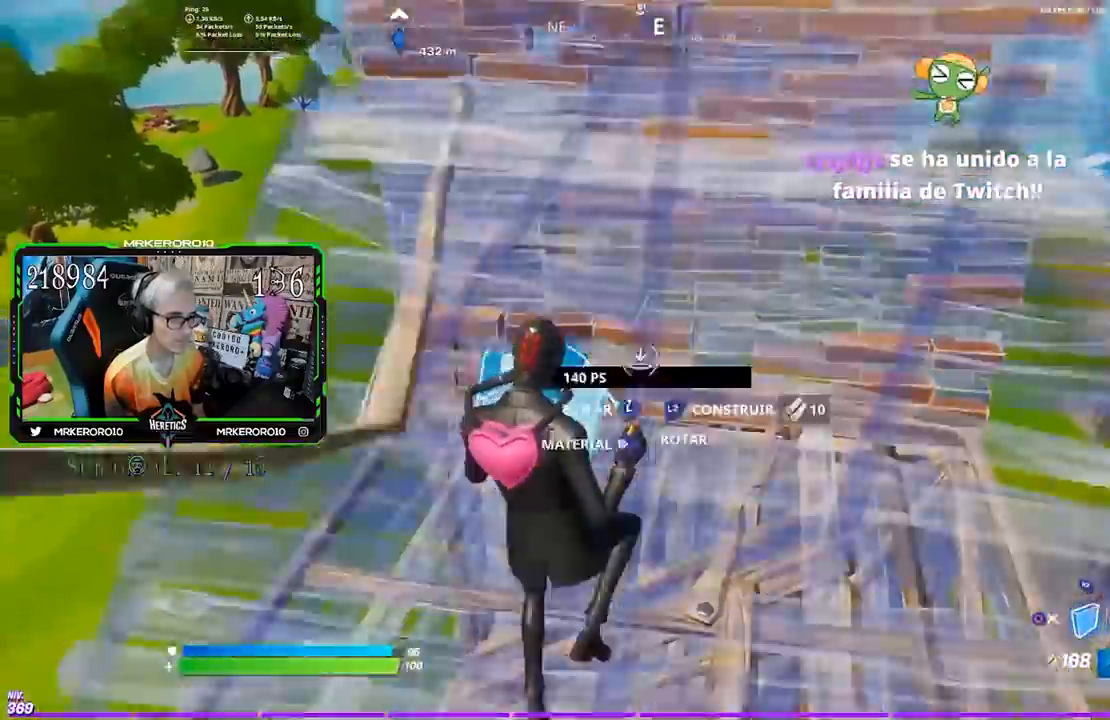
{"buttons": [], "left_stick": "up", "right_stick": "up", "events": [[17, "L2", "down"], [83, "L2", "up"], [183, "CIRCLE", "down"], [250, "CIRCLE", "up"], [483, "right_stick", "up"]]}
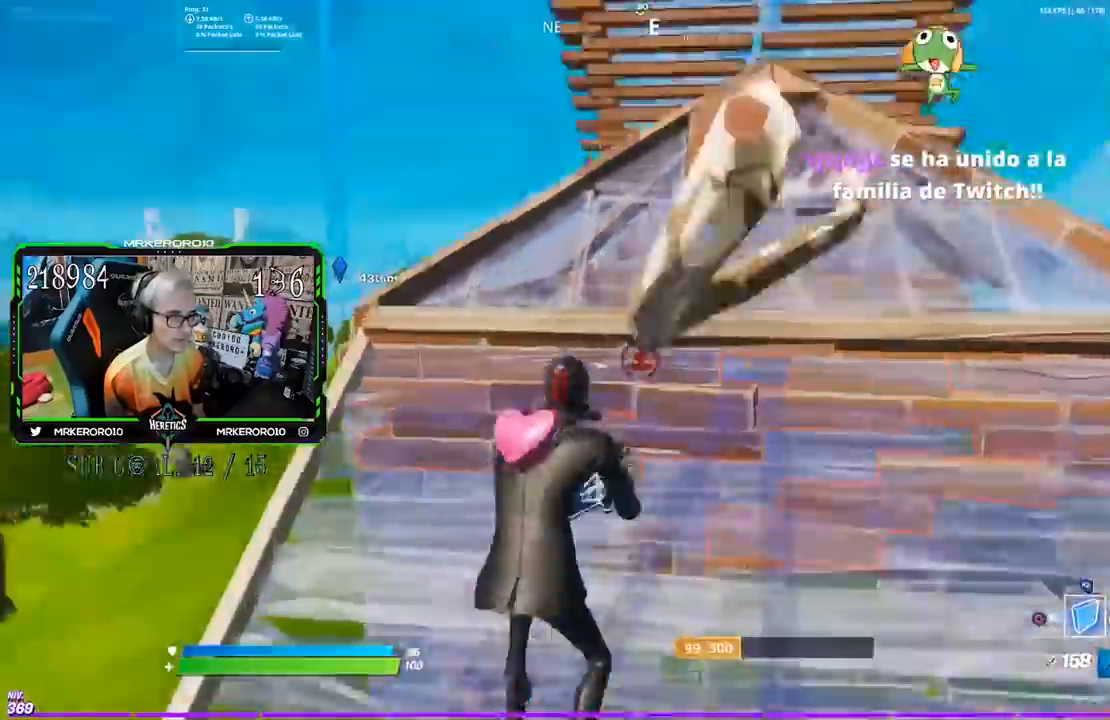
{"buttons": [], "left_stick": "up", "right_stick": "center", "events": [[67, "right_stick", "center"]]}
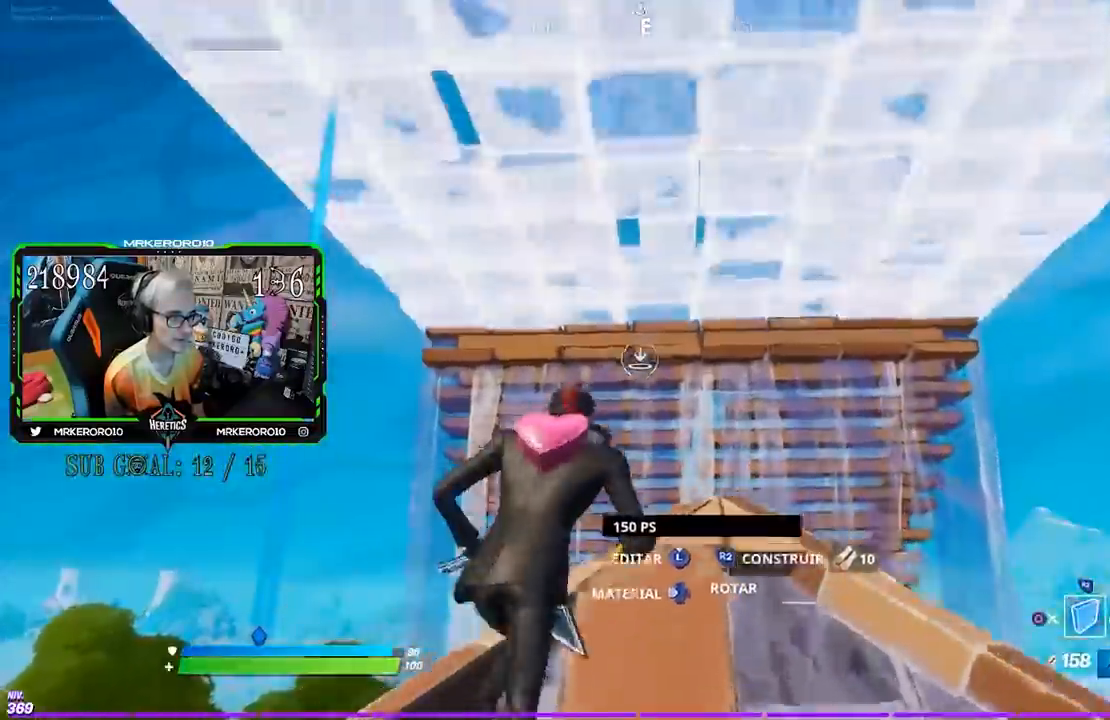
{"buttons": [], "left_stick": "down-left", "right_stick": "center"}
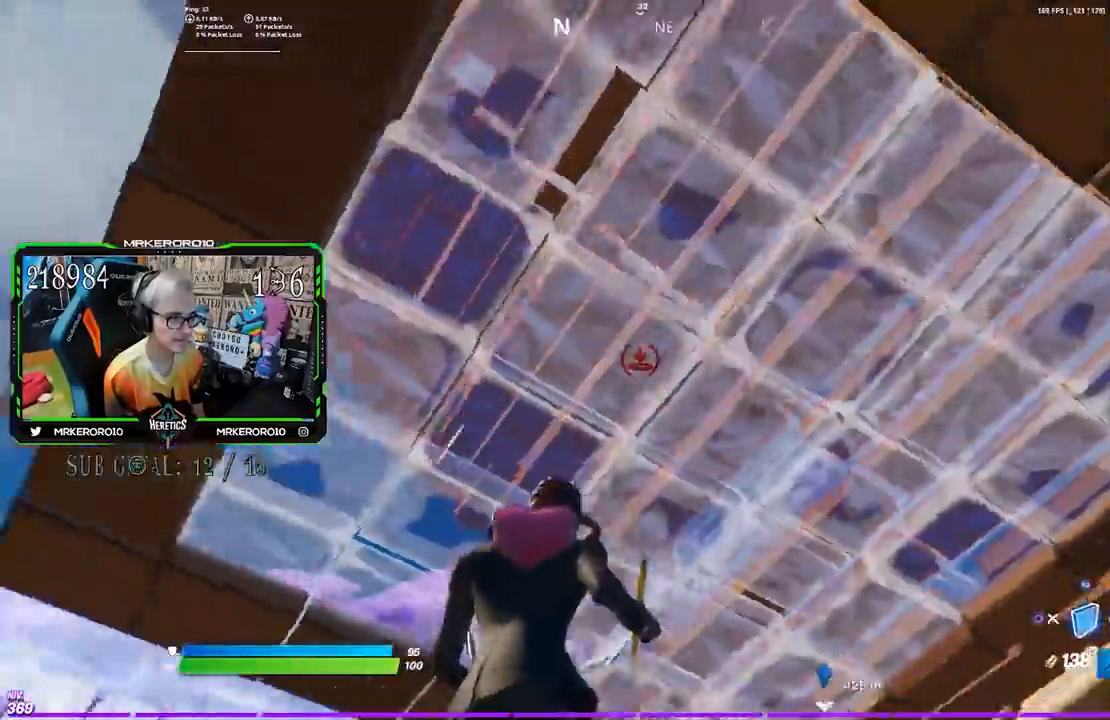
{"buttons": [], "left_stick": "up", "right_stick": "up", "events": [[17, "right_stick", "left"], [117, "left_stick", "left"], [117, "right_stick", "down-left"], [217, "right_stick", "center"], [250, "left_stick", "up-left"], [317, "right_stick", "down"], [350, "left_stick", "up"], [483, "right_stick", "up"]]}
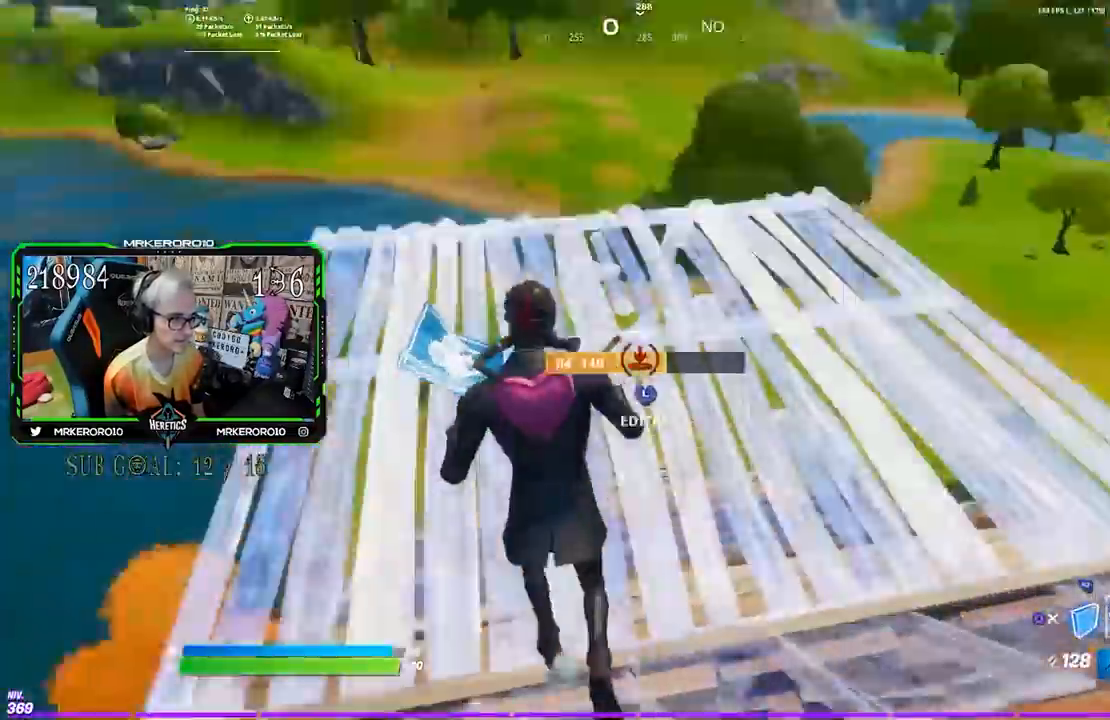
{"buttons": [], "left_stick": "up", "right_stick": "center", "events": [[100, "L2", "down"], [217, "right_stick", "down"], [317, "L2", "up"], [317, "right_stick", "center"]]}
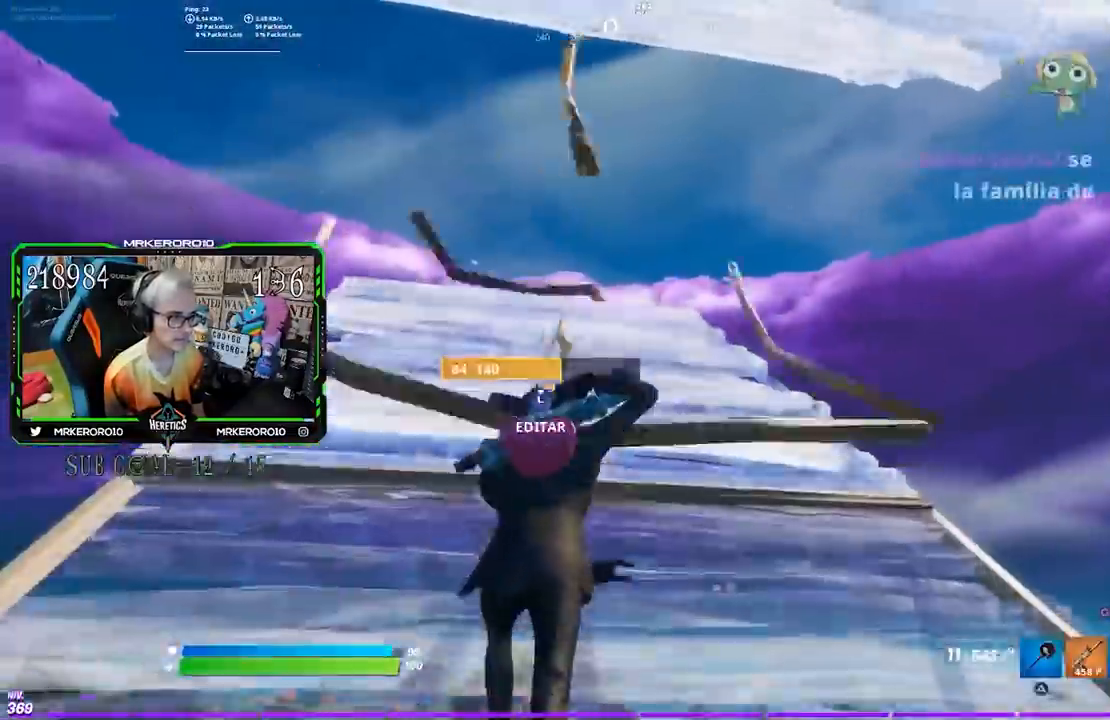
{"buttons": [], "left_stick": "up-right", "right_stick": "center"}
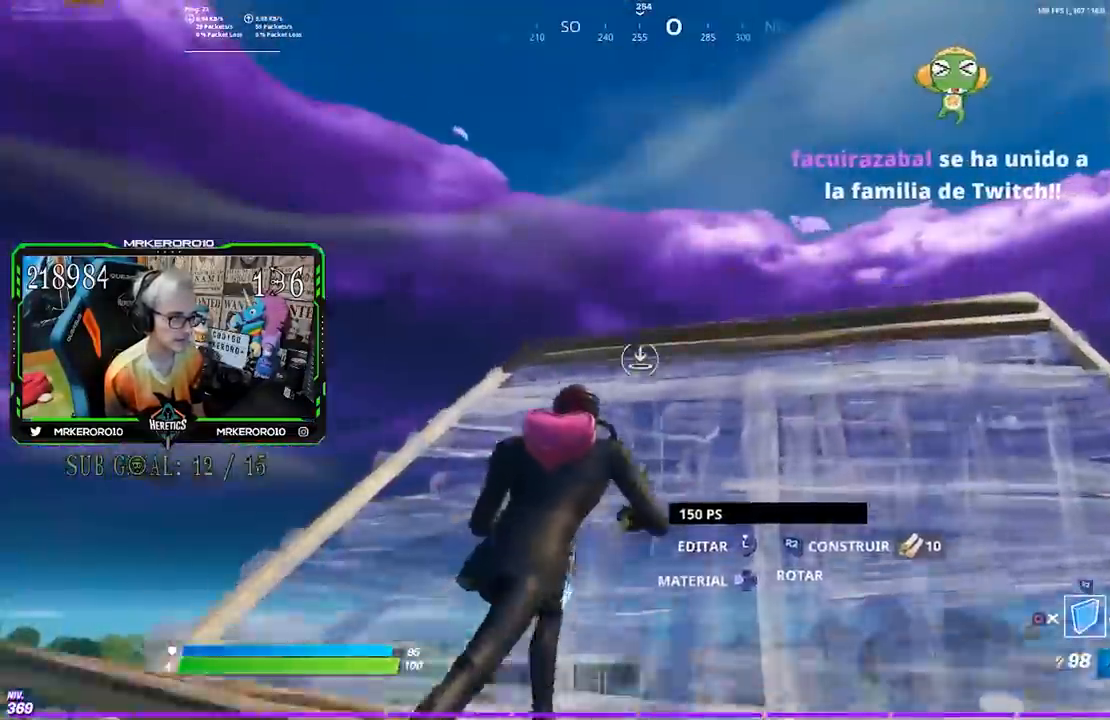
{"buttons": ["R2"], "left_stick": "down-right", "right_stick": "down", "events": [[17, "CROSS", "down"], [83, "CROSS", "up"], [117, "R2", "down"], [117, "right_stick", "left"], [167, "left_stick", "right"], [250, "right_stick", "up-left"], [300, "left_stick", "down-right"], [383, "right_stick", "down"]]}
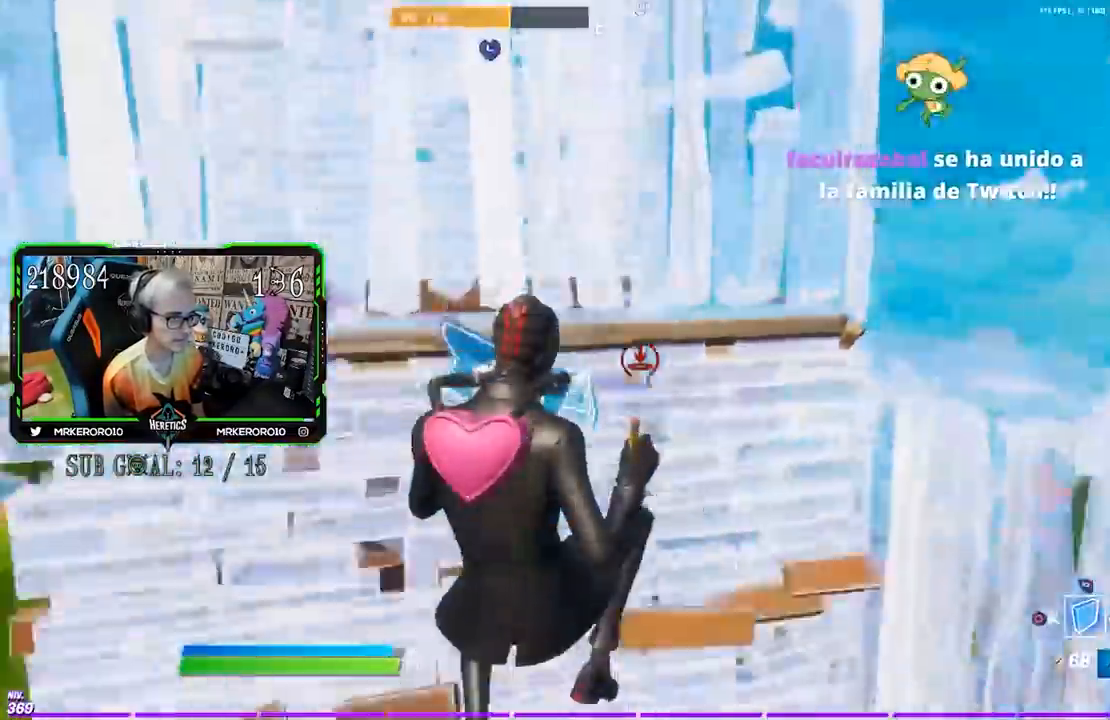
{"buttons": ["L2"], "left_stick": "up", "right_stick": "down", "events": [[17, "R2", "up"], [17, "right_stick", "left"], [50, "left_stick", "up-right"], [83, "CROSS", "down"], [83, "right_stick", "center"], [100, "left_stick", "up"], [217, "CROSS", "up"], [350, "right_stick", "up-left"], [400, "L2", "down"], [483, "right_stick", "down"]]}
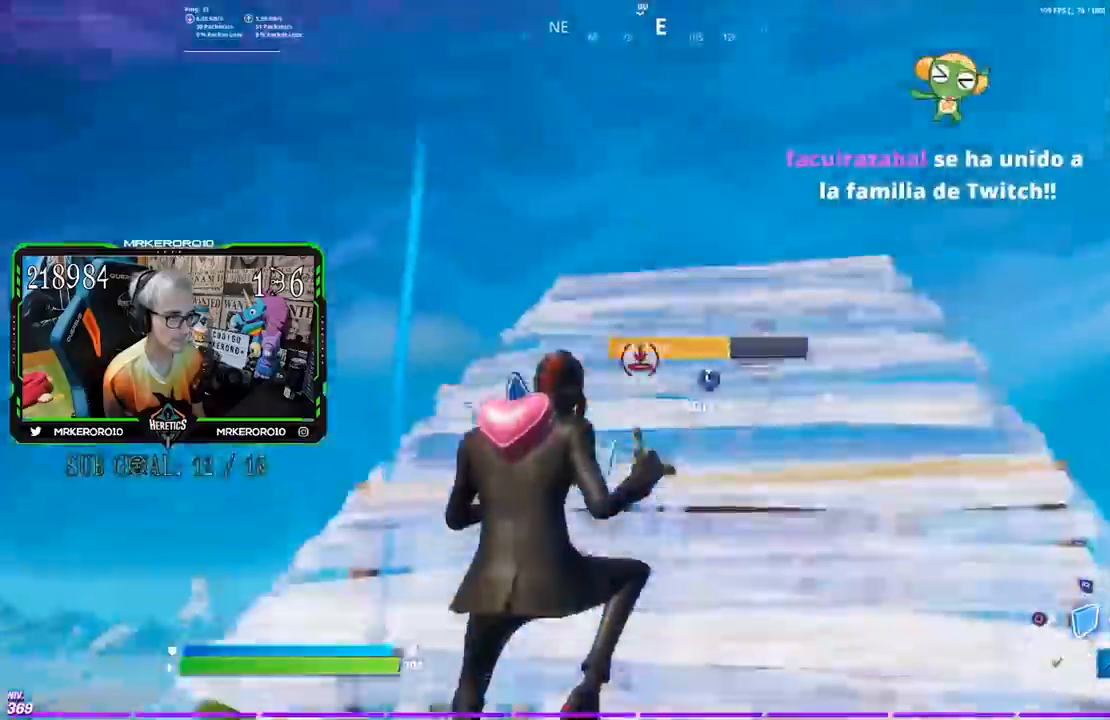
{"buttons": [], "left_stick": "up", "right_stick": "center", "events": [[50, "L2", "up"], [150, "right_stick", "center"], [383, "right_stick", "down"], [450, "right_stick", "center"]]}
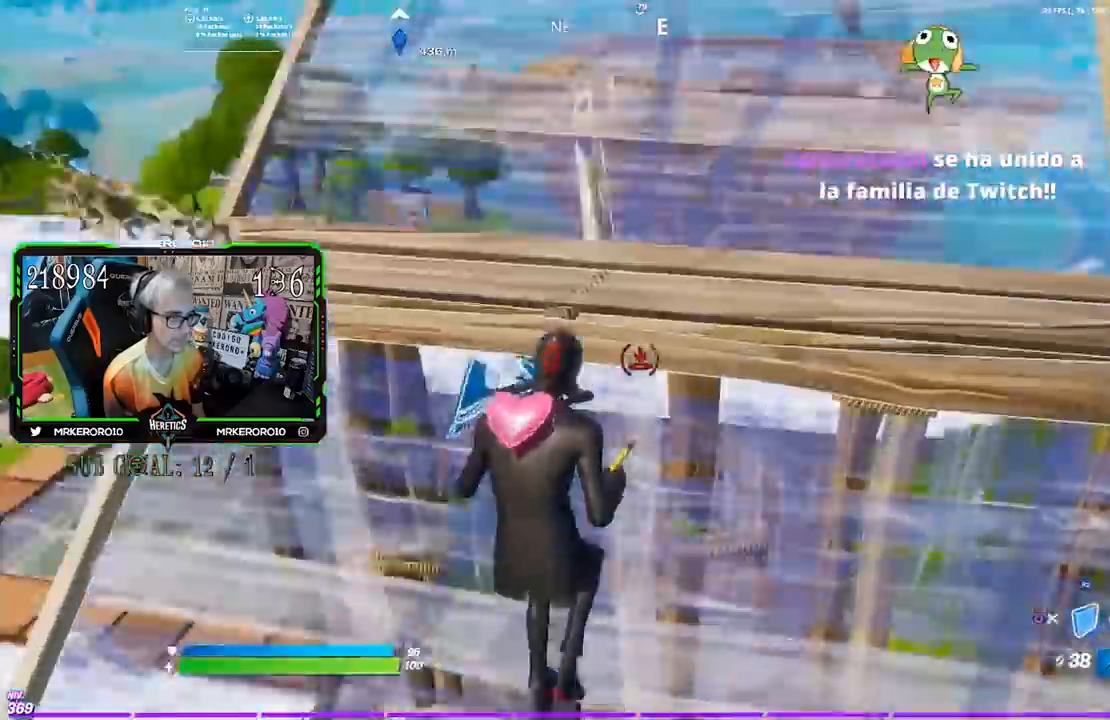
{"buttons": ["R2"], "left_stick": "up-right", "right_stick": "center", "events": [[233, "left_stick", "up-right"], [250, "R2", "down"], [250, "right_stick", "left"], [350, "right_stick", "down-right"], [467, "right_stick", "center"]]}
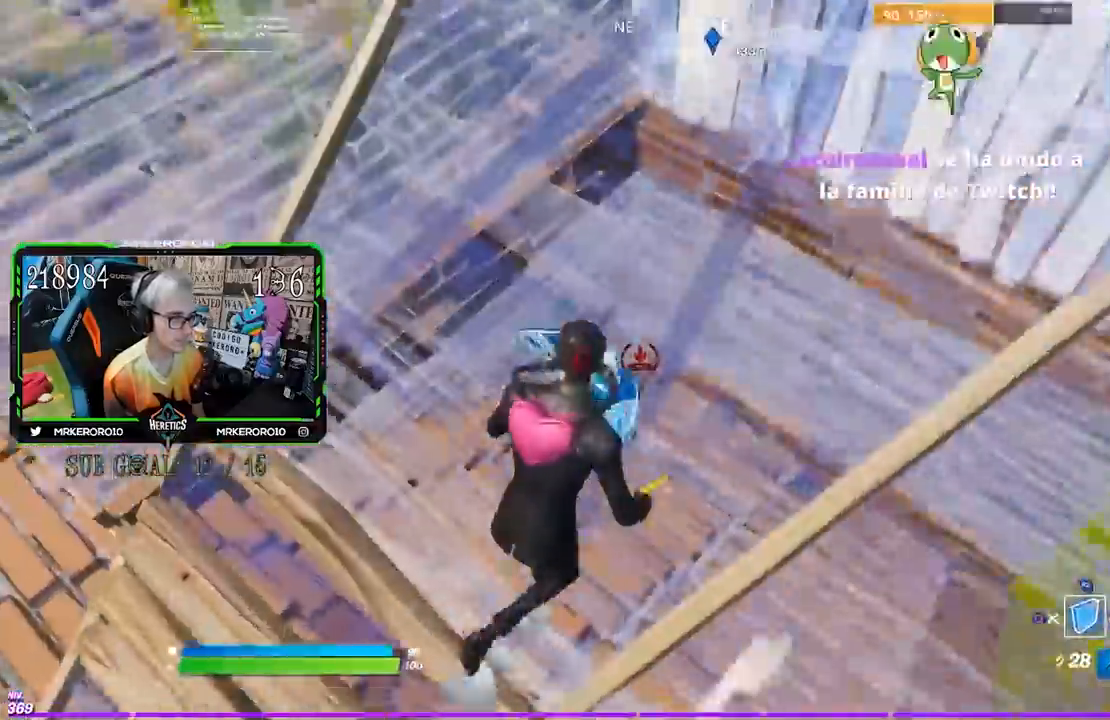
{"buttons": [], "left_stick": "up-right", "right_stick": "left", "events": [[17, "R2", "up"], [367, "right_stick", "left"]]}
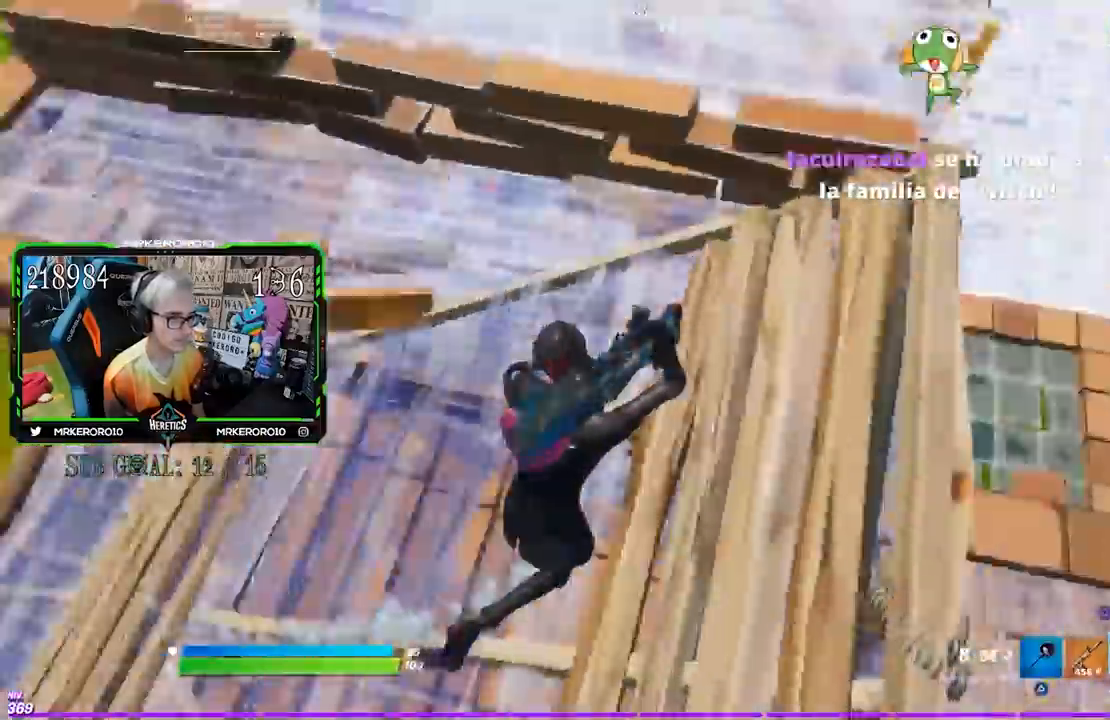
{"buttons": [], "left_stick": "up-right", "right_stick": "center", "events": [[150, "CROSS", "down"], [150, "right_stick", "center"], [250, "CROSS", "up"]]}
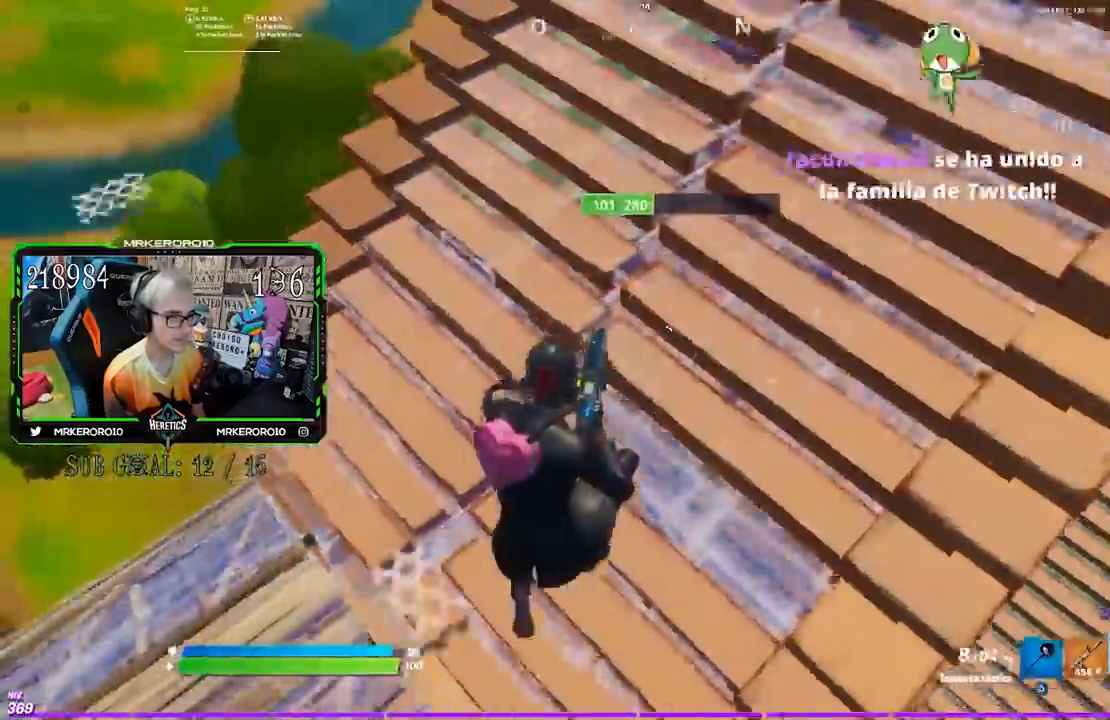
{"buttons": [], "left_stick": "up-right", "right_stick": "center", "events": [[50, "right_stick", "up-right"], [183, "right_stick", "center"], [383, "right_stick", "down"], [483, "right_stick", "center"]]}
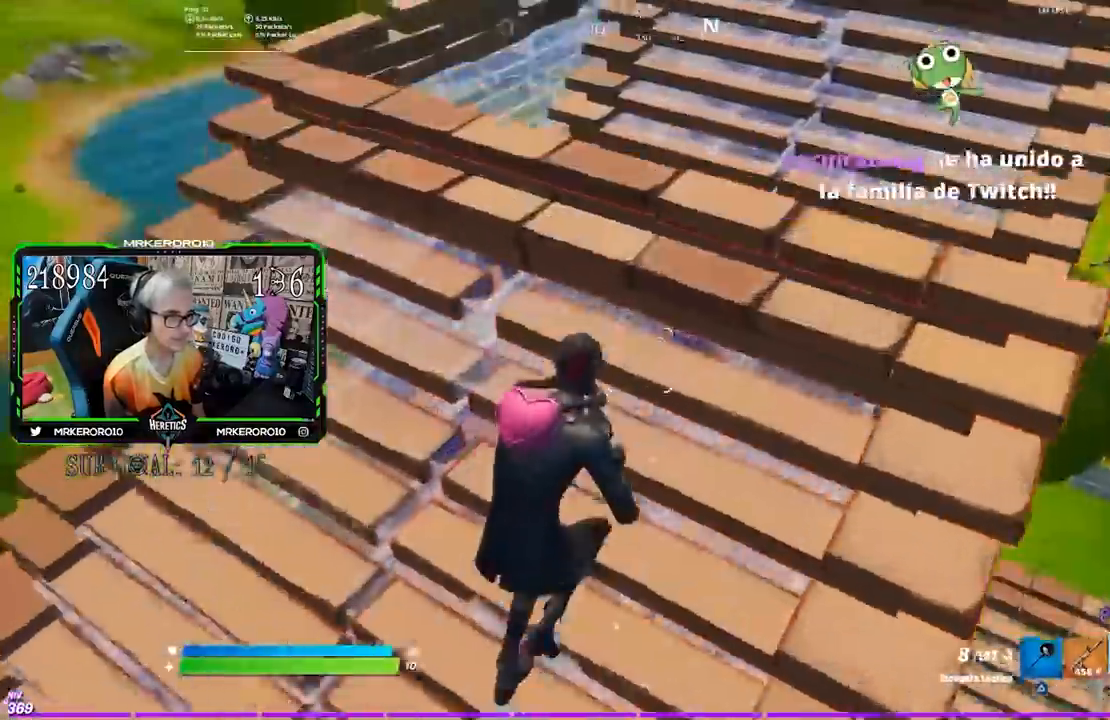
{"buttons": [], "left_stick": "up-right", "right_stick": "down-left", "events": [[217, "CROSS", "down"], [283, "CROSS", "up"], [467, "right_stick", "down-left"]]}
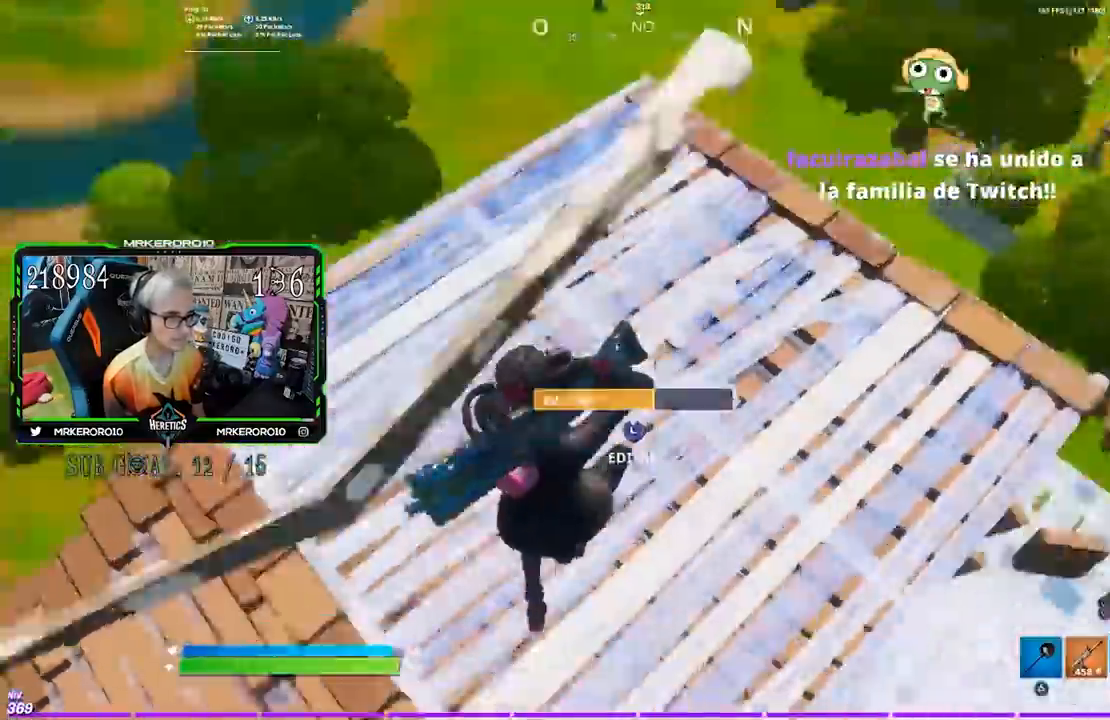
{"buttons": [], "left_stick": "up-right", "right_stick": "up-right", "events": [[83, "right_stick", "right"], [250, "right_stick", "up-right"]]}
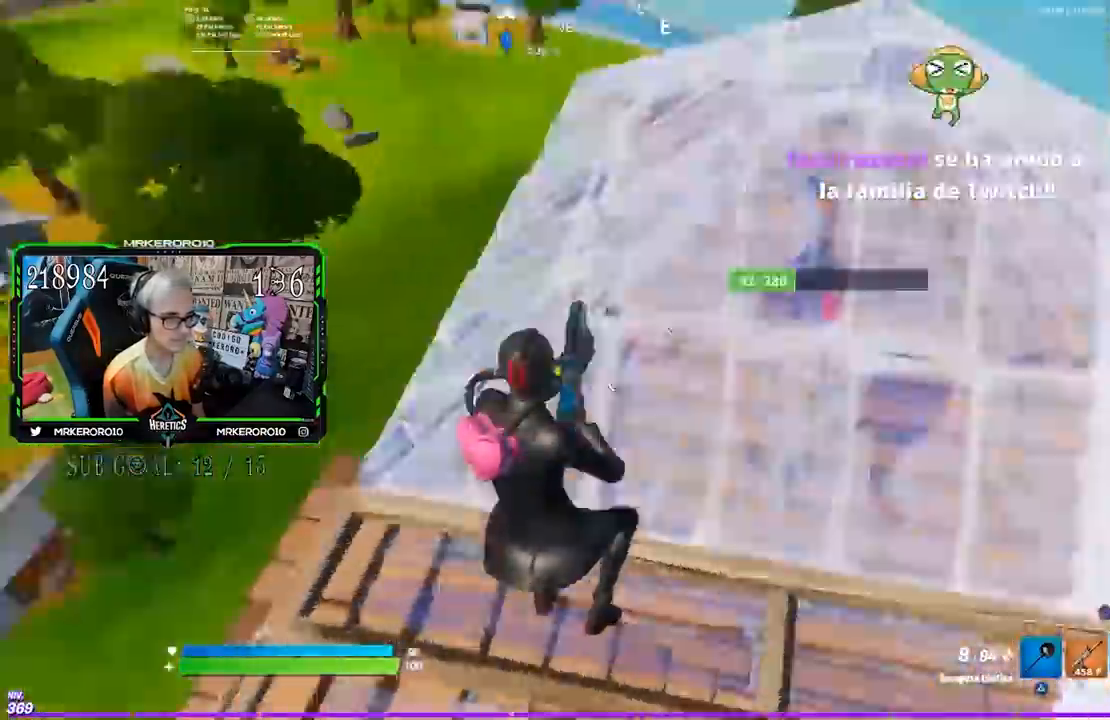
{"buttons": [], "left_stick": "up-right", "right_stick": "down-left", "events": [[267, "left_stick", "right"], [283, "right_stick", "left"], [333, "right_stick", "down"], [383, "left_stick", "up-right"], [467, "right_stick", "down-left"]]}
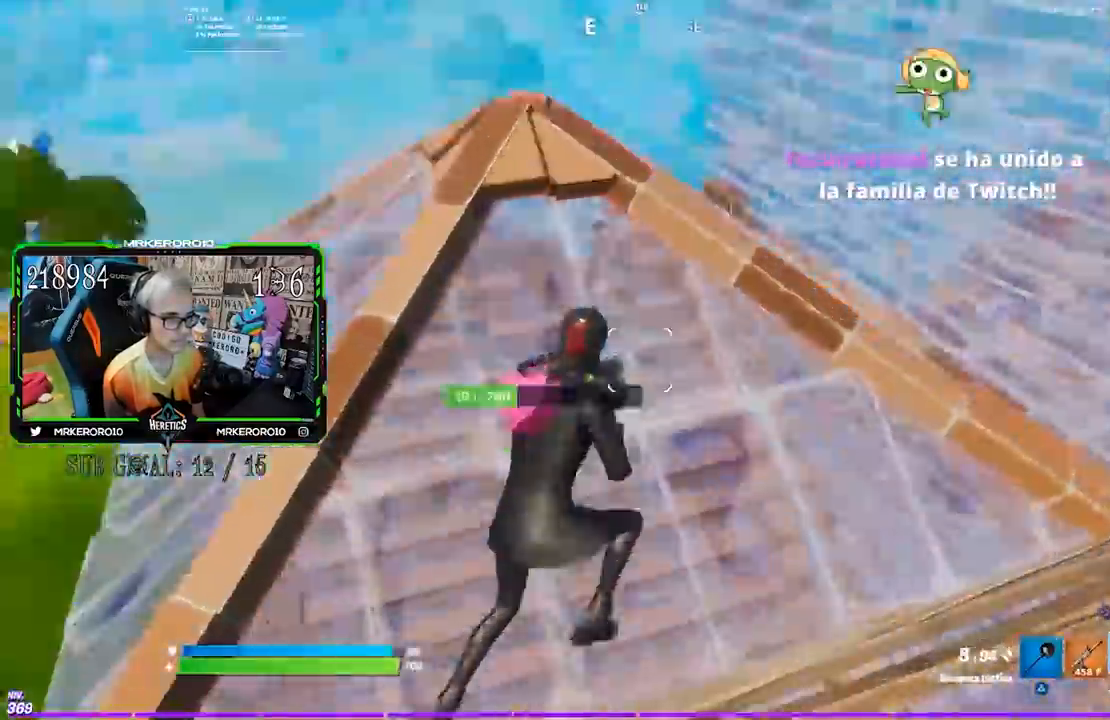
{"buttons": [], "left_stick": "up", "right_stick": "down-right", "events": [[67, "left_stick", "up"], [83, "right_stick", "center"], [450, "right_stick", "down-right"]]}
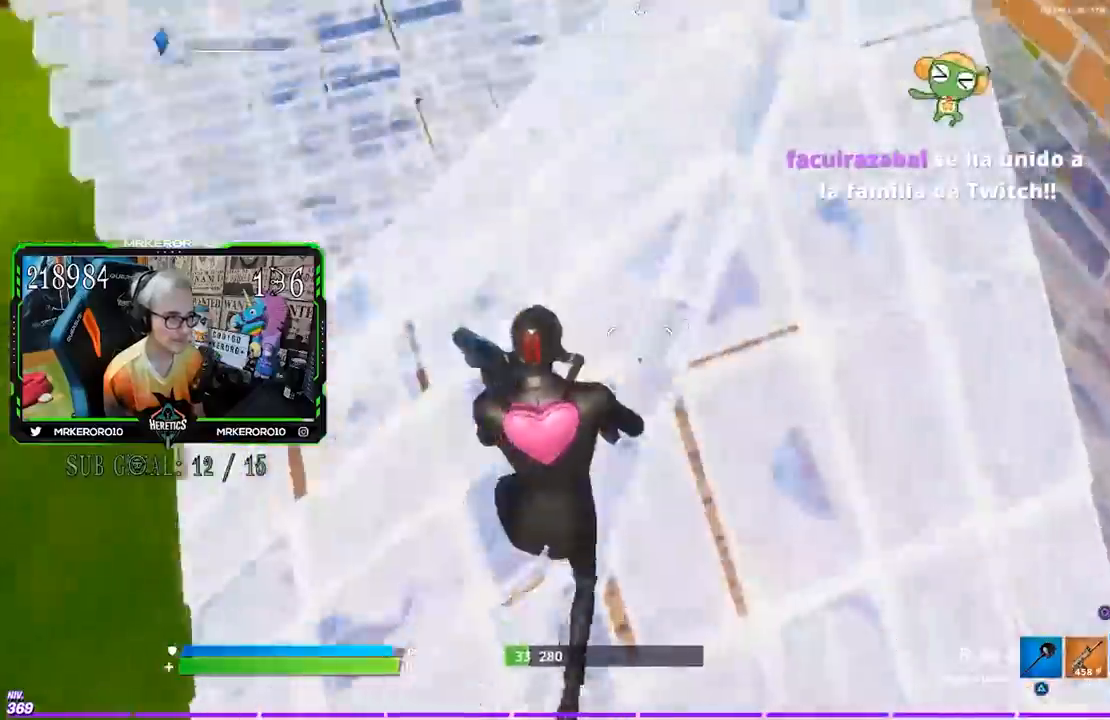
{"buttons": [], "left_stick": "up-right", "right_stick": "center", "events": [[33, "left_stick", "right"], [50, "right_stick", "center"], [267, "right_stick", "up-left"], [317, "left_stick", "up-right"], [417, "right_stick", "center"]]}
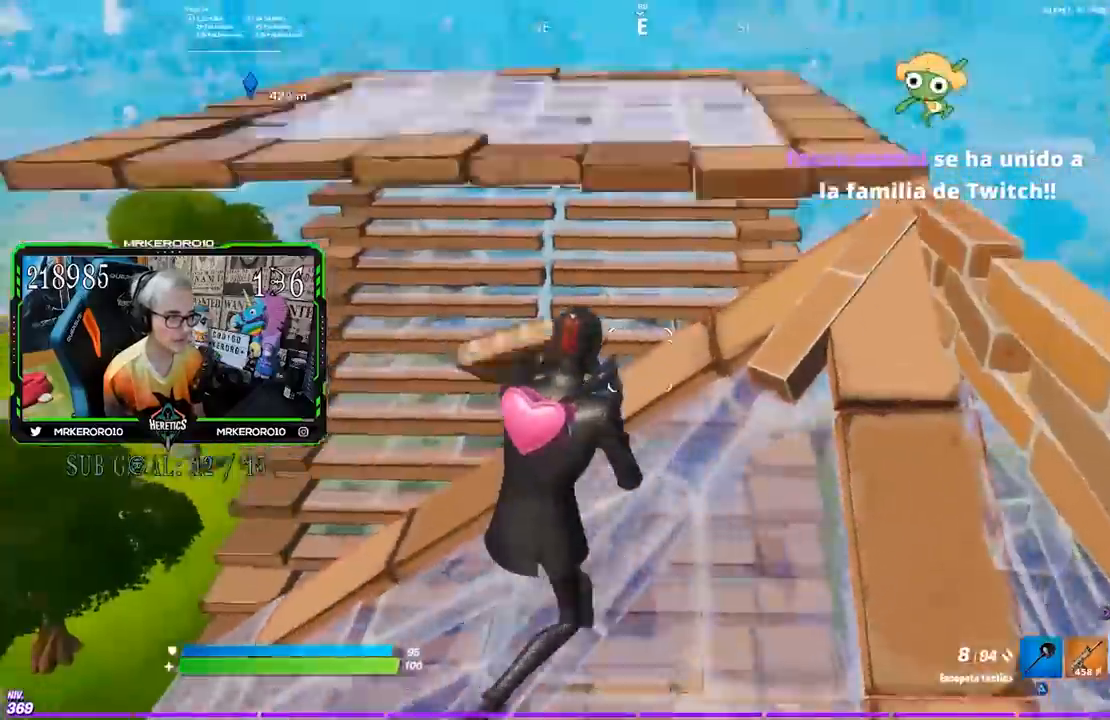
{"buttons": [], "left_stick": "up", "right_stick": "down-left", "events": [[17, "right_stick", "up"], [100, "left_stick", "up"], [100, "right_stick", "center"], [417, "right_stick", "down-left"]]}
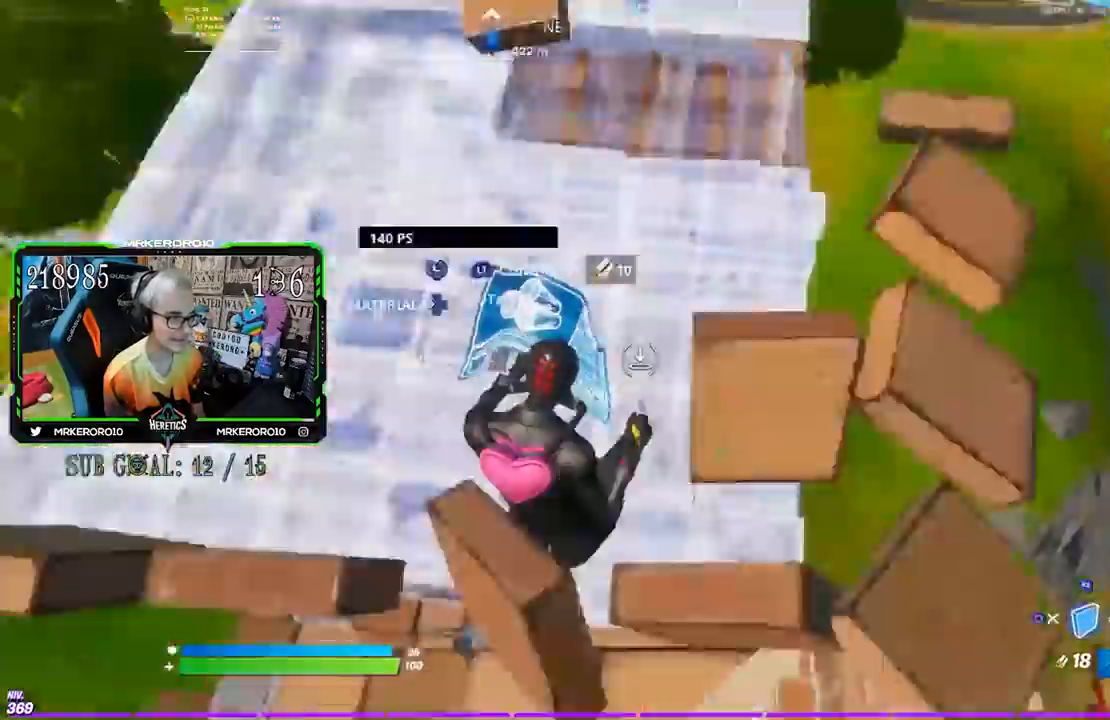
{"buttons": ["R2", "L3"], "left_stick": "up-right", "right_stick": "left", "events": [[17, "right_stick", "center"], [350, "right_stick", "up"], [433, "right_stick", "left"], [450, "L3", "down"], [450, "left_stick", "up-right"], [483, "R2", "down"]]}
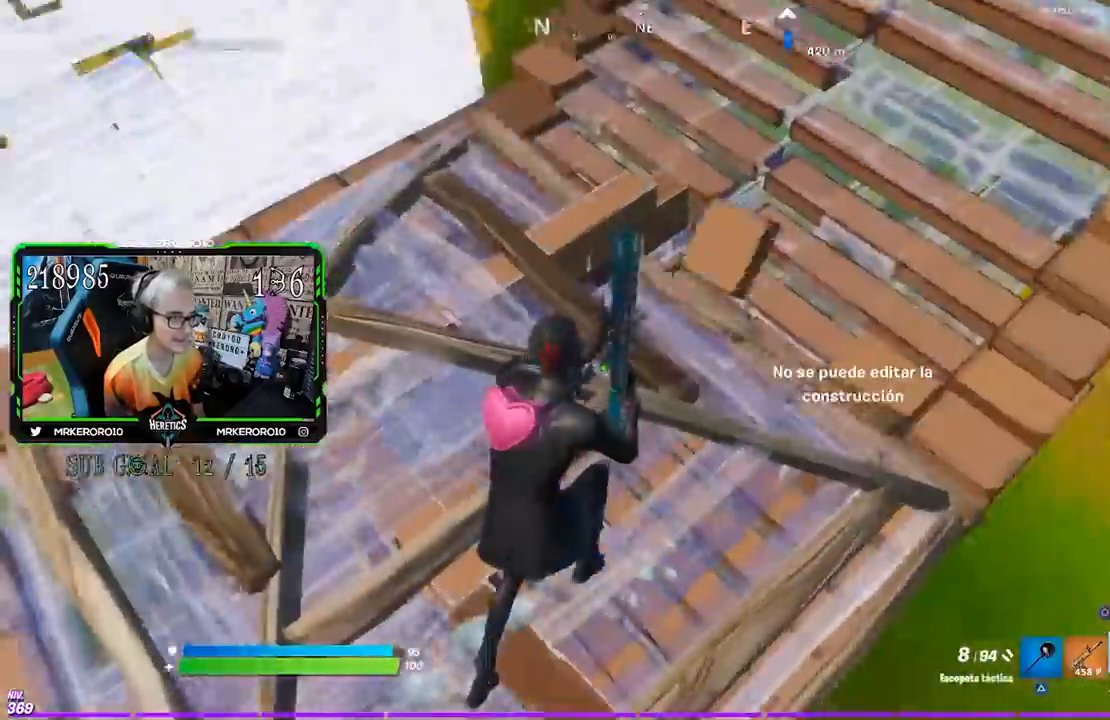
{"buttons": ["L2", "L3"], "left_stick": "down", "right_stick": "up", "events": [[17, "right_stick", "center"], [117, "R2", "up"], [117, "right_stick", "left"], [150, "L3", "up"], [150, "left_stick", "down"], [350, "L3", "down"], [383, "R2", "down"], [383, "right_stick", "down"], [450, "L2", "down"], [483, "R2", "up"], [483, "right_stick", "up"]]}
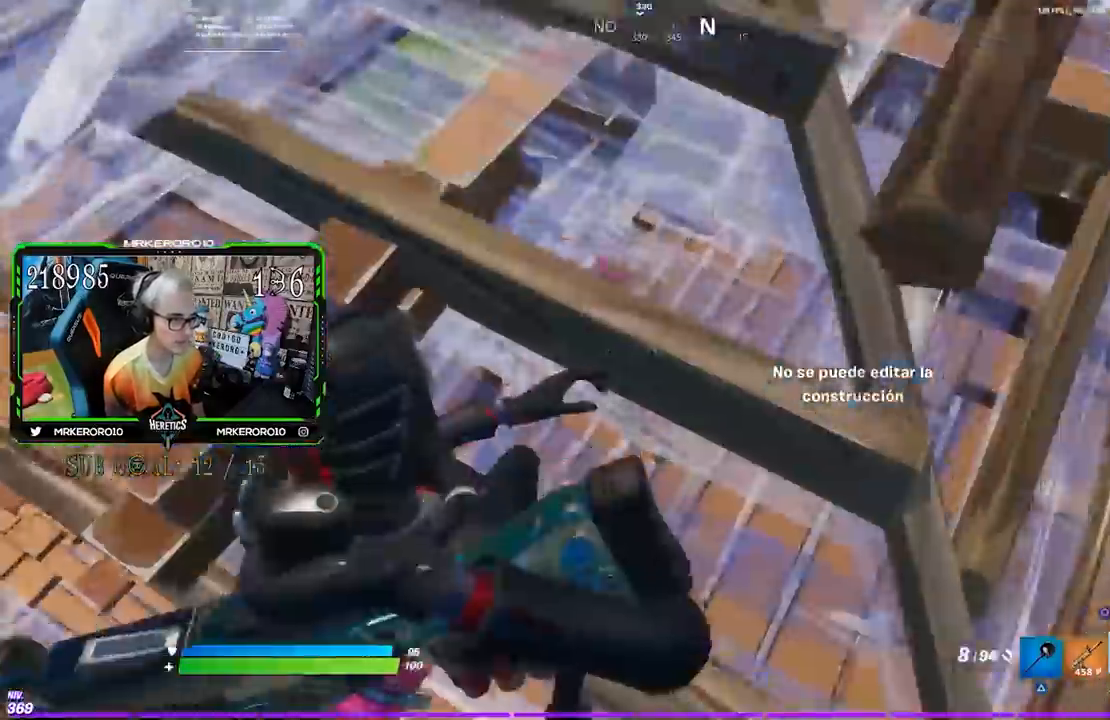
{"buttons": ["R2"], "left_stick": "up-right", "right_stick": "up-left", "events": [[17, "L2", "up"], [50, "L3", "up"], [50, "left_stick", "up-right"], [183, "right_stick", "center"], [383, "right_stick", "up-left"], [483, "R2", "down"]]}
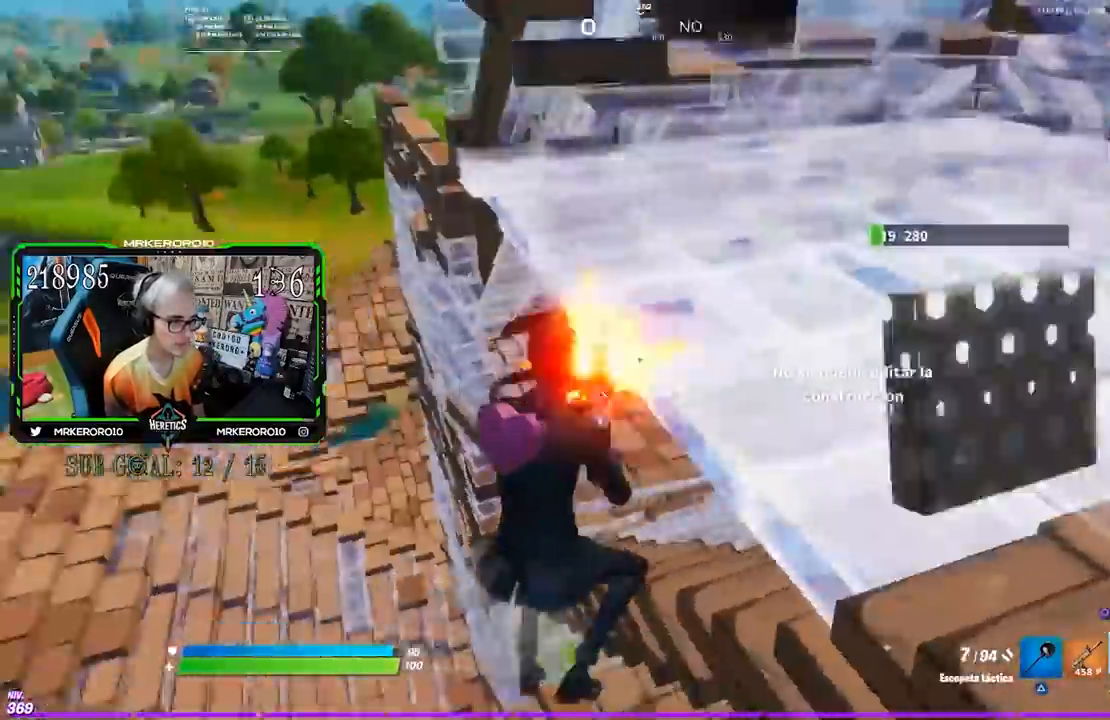
{"buttons": [], "left_stick": "up", "right_stick": "center", "events": [[17, "right_stick", "down-left"], [83, "R2", "up"], [150, "right_stick", "center"], [400, "left_stick", "up"]]}